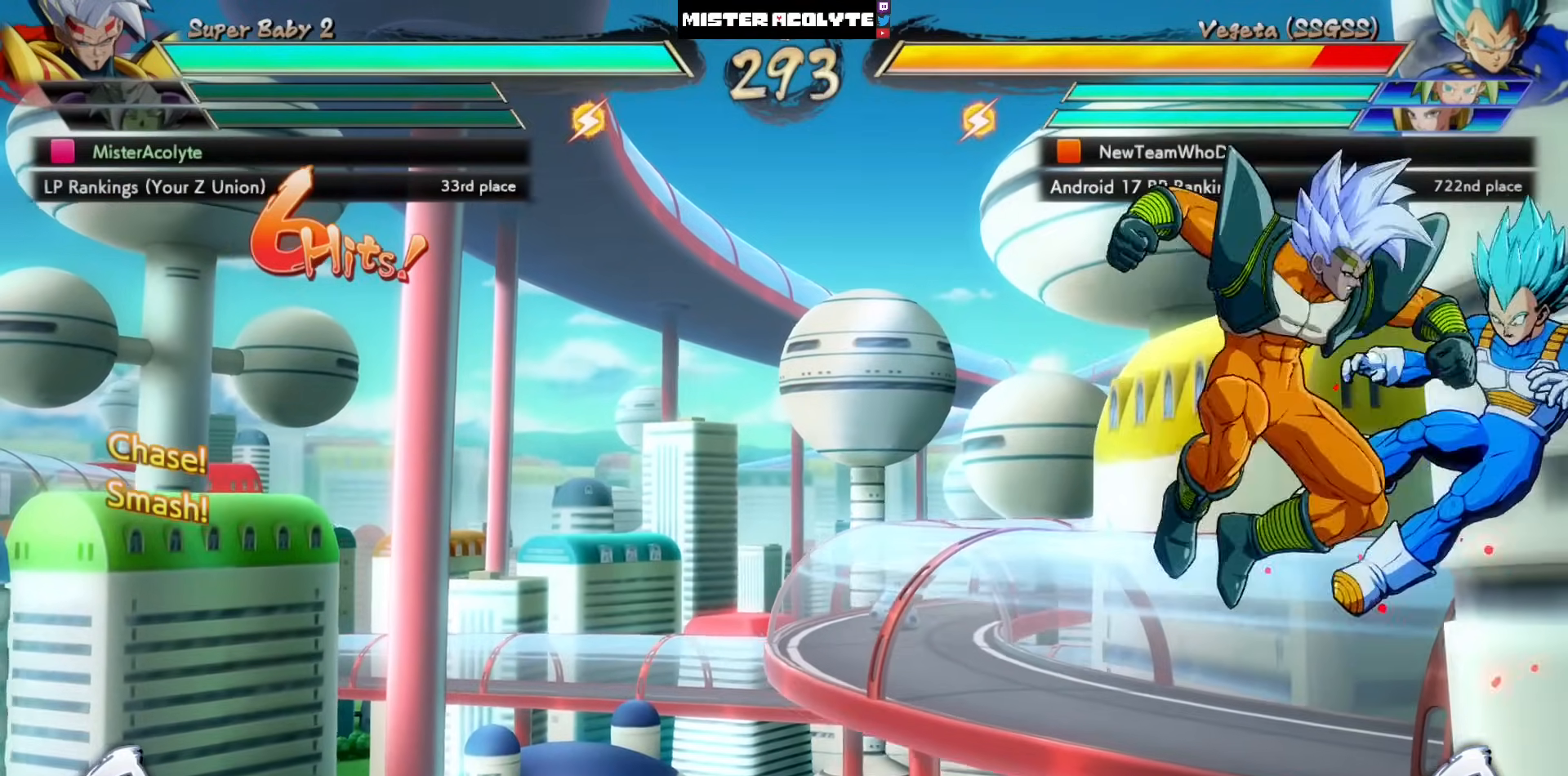
Gameplay with a controller (PlayStation layout); each line is a JSON object with the inputs held at the frame after it. "events" lists button and stick changes between this image and that frame as [ms after this image, input, new state], when the widget could be followed in between. Not read: DPAD_DOWN DPAD_RIGHT DPAD_UP L1 L2 R3 SELECT START right_stick.
{"buttons": [], "left_stick": "center", "events": [[133, "SQUARE", "up"], [333, "SQUARE", "down"], [433, "SQUARE", "up"]]}
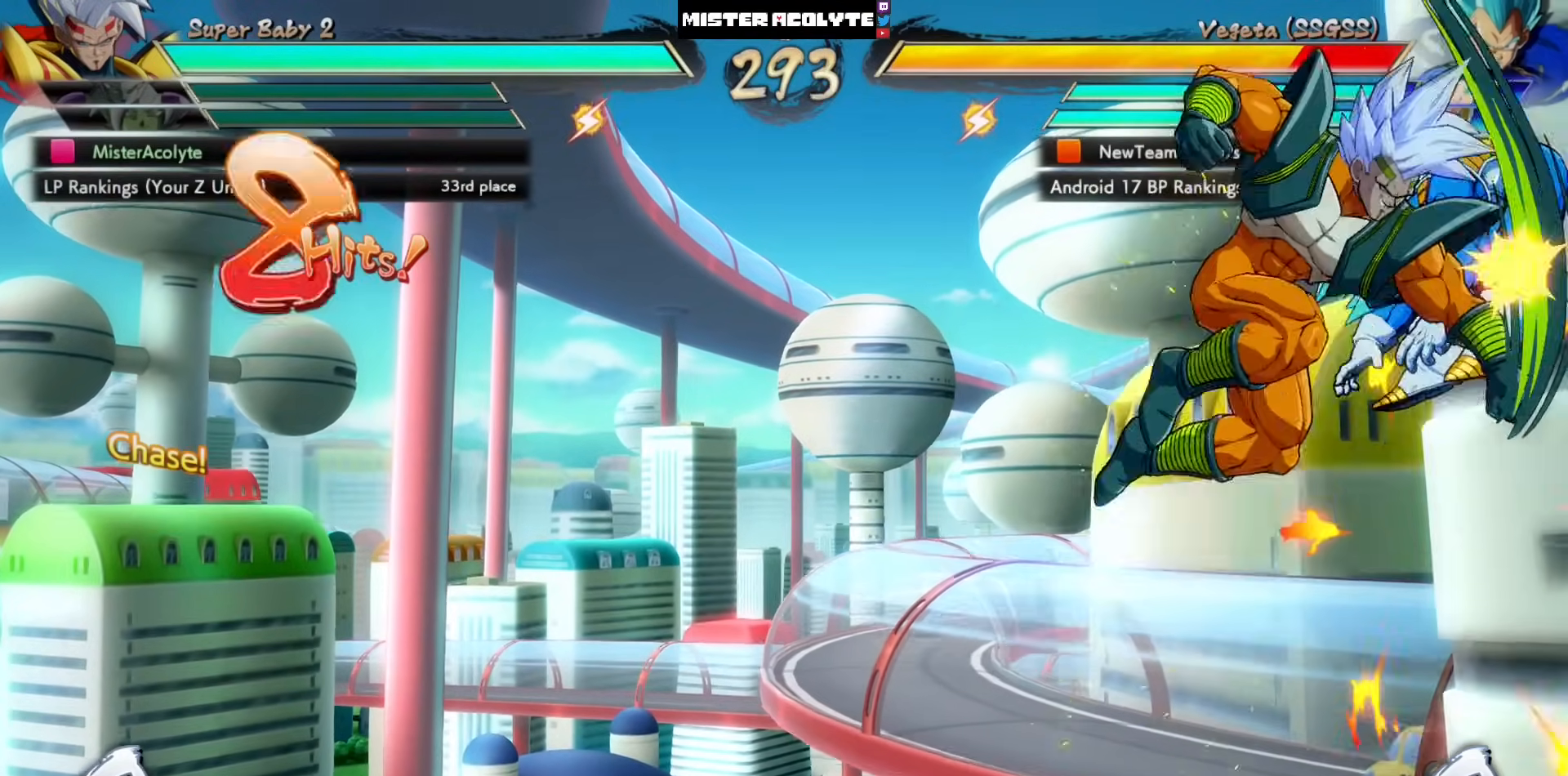
{"buttons": ["CROSS"], "left_stick": "center", "events": [[33, "SQUARE", "down"], [167, "SQUARE", "up"], [367, "CROSS", "down"]]}
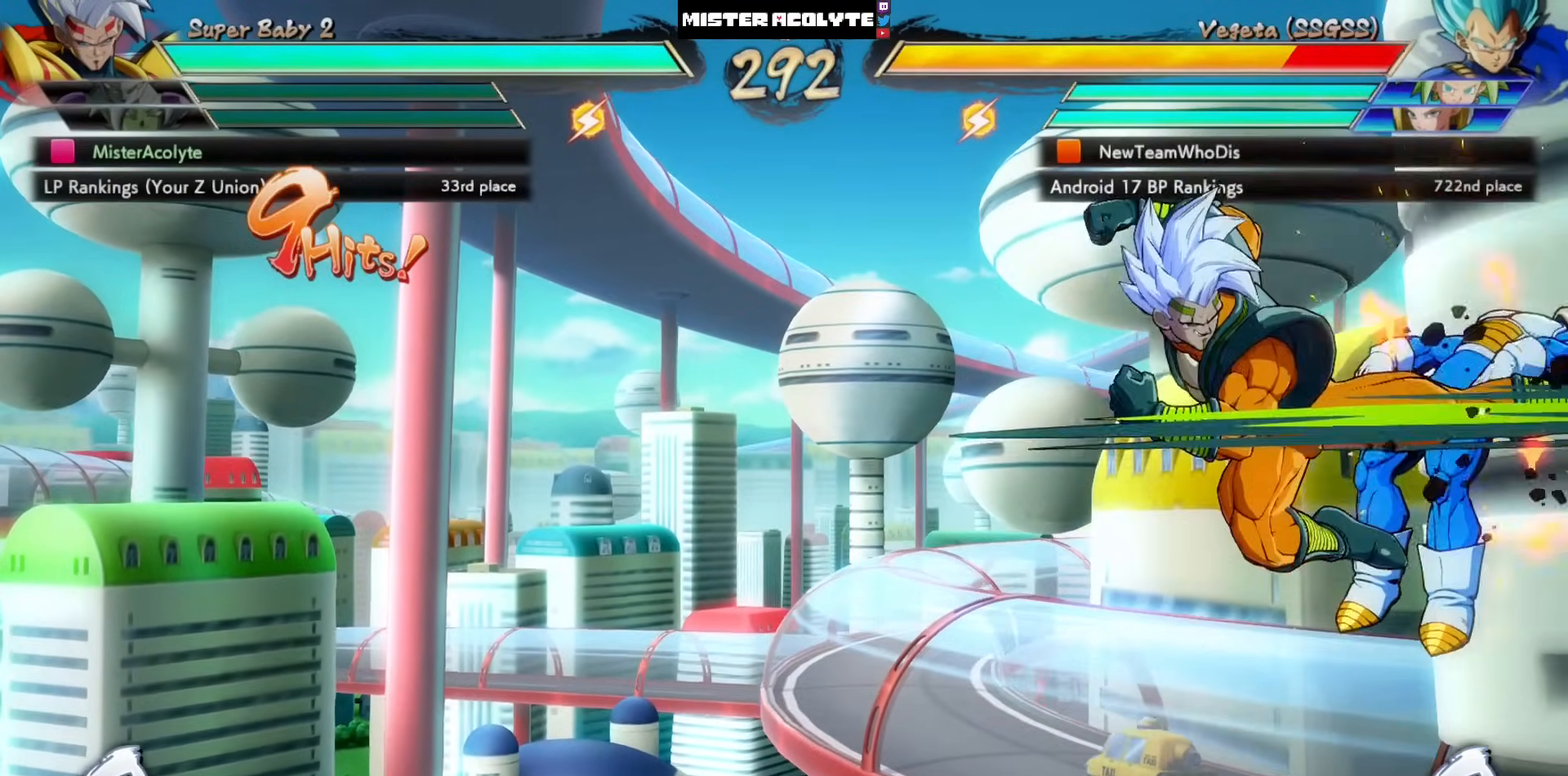
{"buttons": ["CIRCLE"], "left_stick": "center", "events": [[100, "CROSS", "up"], [400, "CIRCLE", "down"]]}
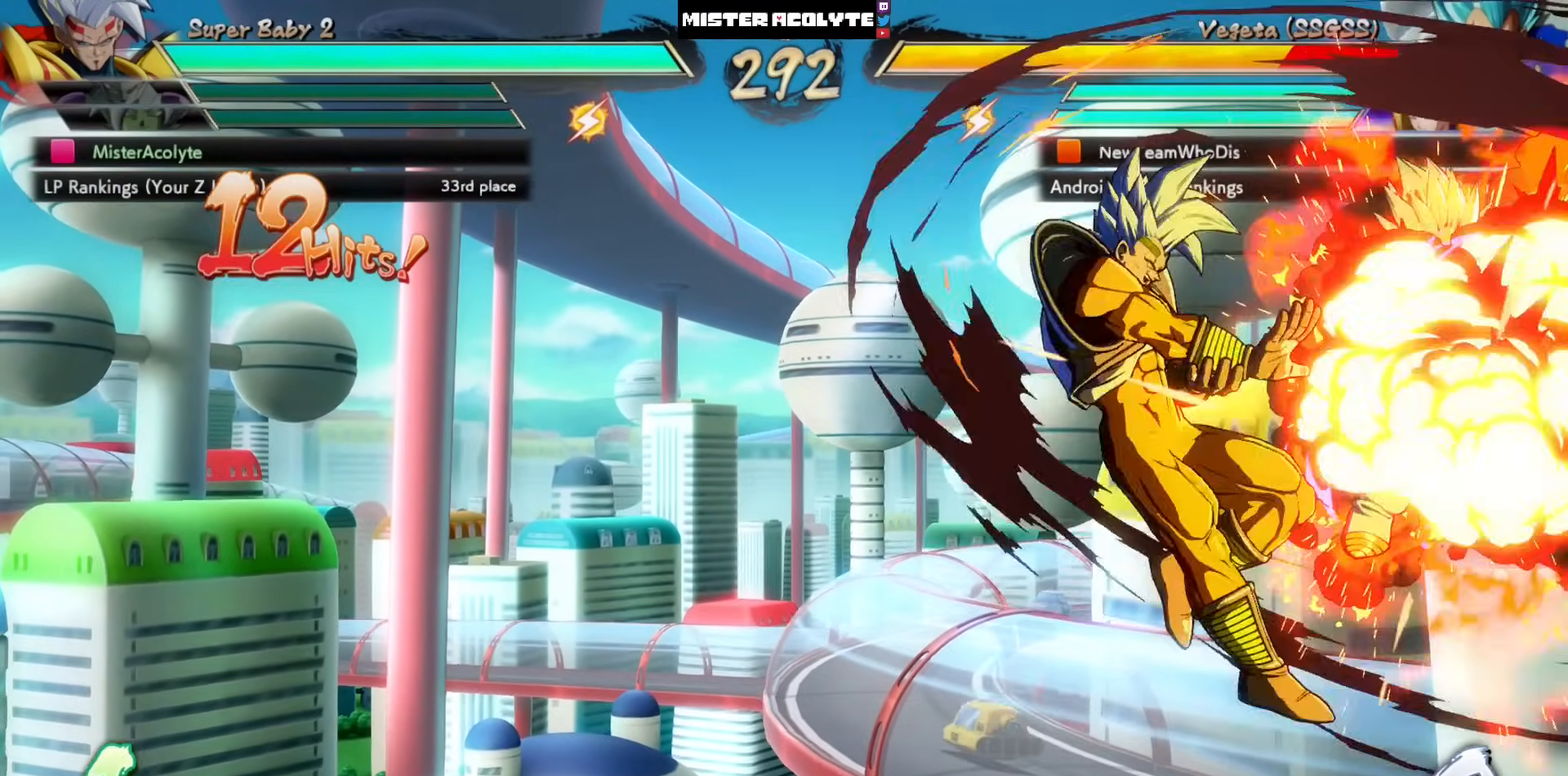
{"buttons": [], "left_stick": "center", "events": [[33, "CIRCLE", "up"]]}